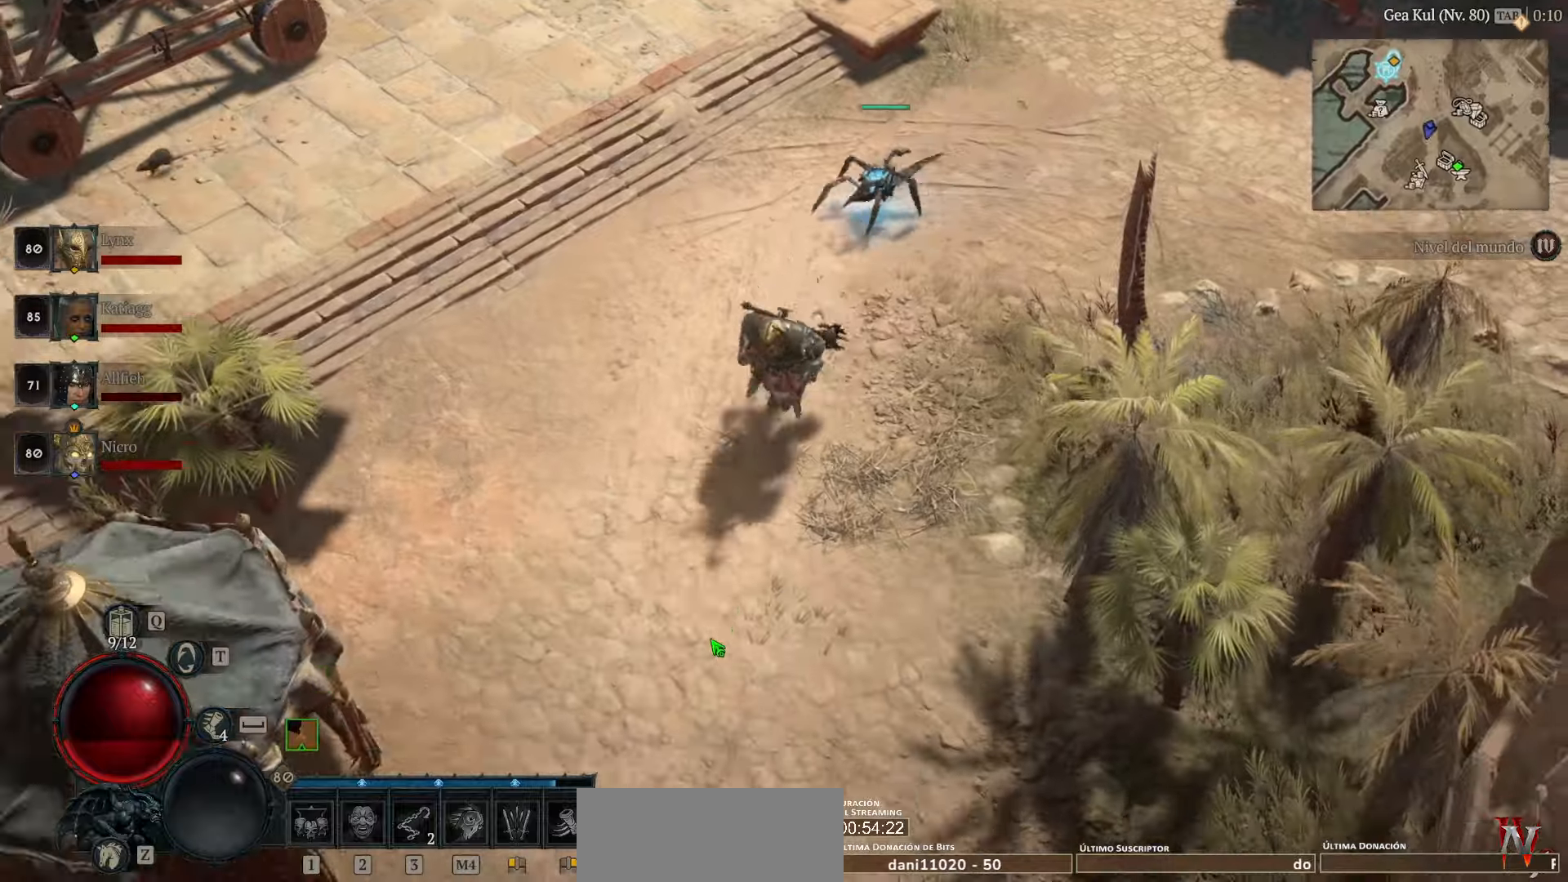
Gameplay with keyboard and mouse; each line is a JSON object with the keys and mouse buttons held at the frame after it. "events" lists presses ("down") and releases ("up") of "space", "mouse_left" and "mouse_right" between this image and that frame as [ms after this image, input, new state], when the widget could be followed in between. "mouse_left", "mouse_right" = the "left", "right" buttons of the "mouse" list. No other keys are recorded. Not read: mouse_move other_keys.
{"keys": [], "mouse": [], "events": []}
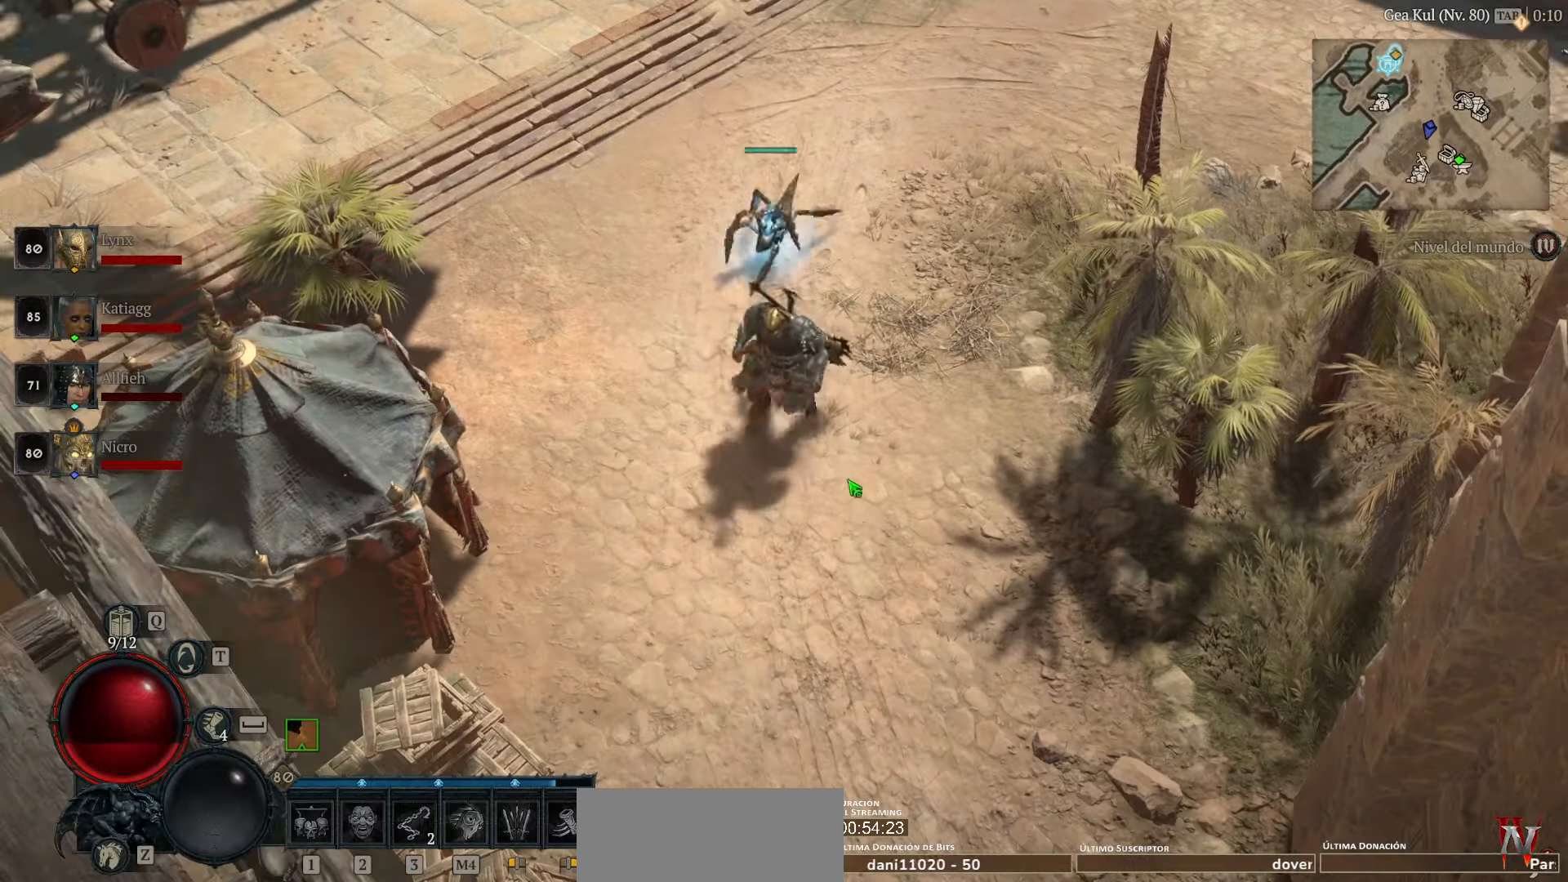
{"keys": [], "mouse": [], "events": []}
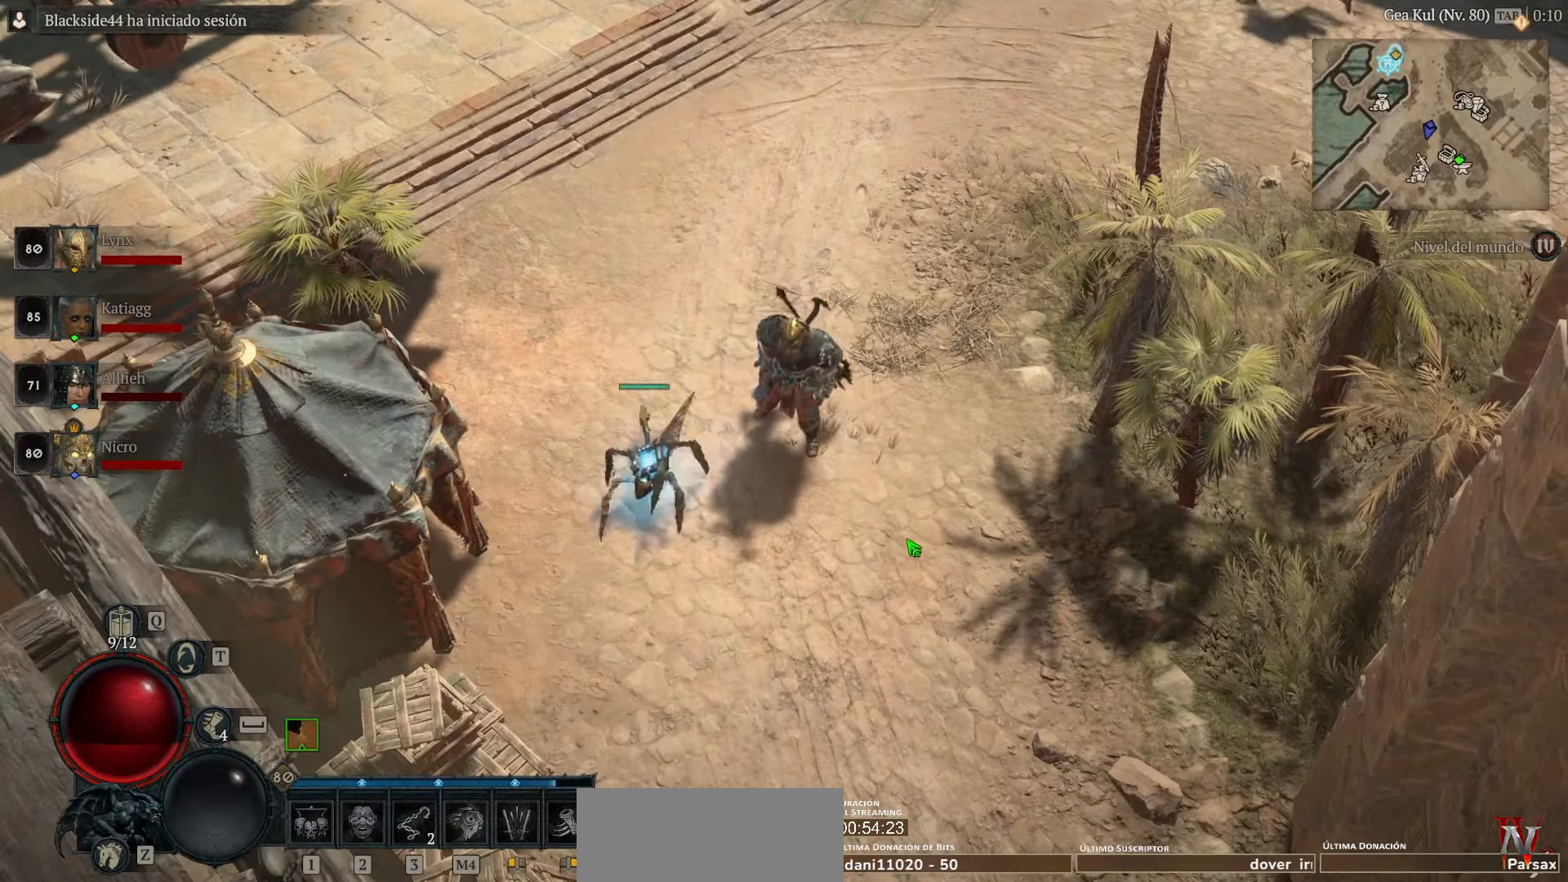
{"keys": [], "mouse": [], "events": []}
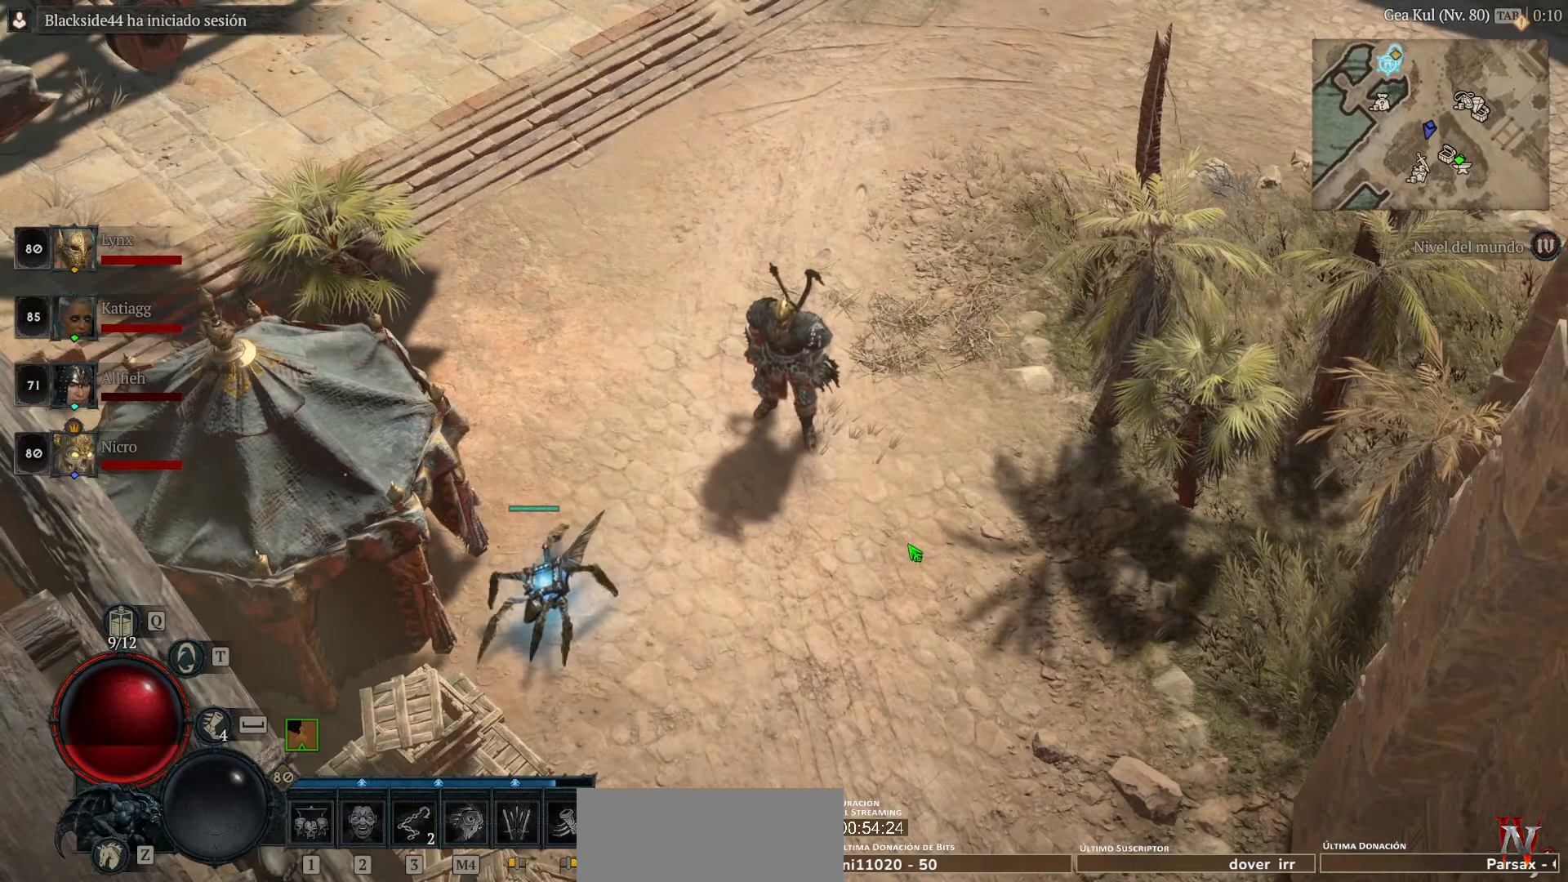
{"keys": [], "mouse": [], "events": []}
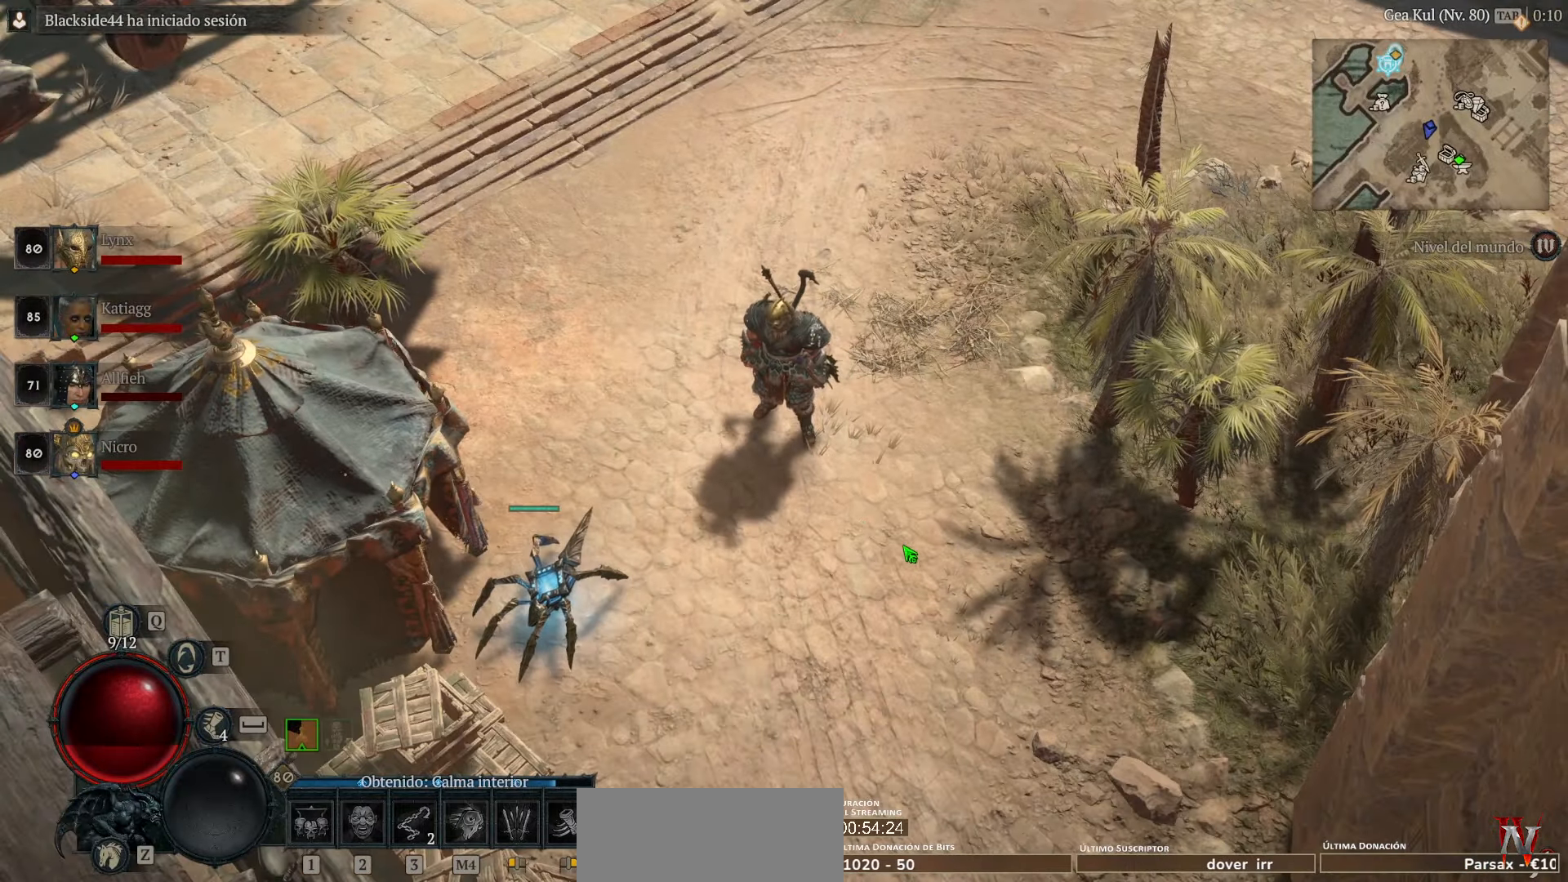
{"keys": [], "mouse": [], "events": []}
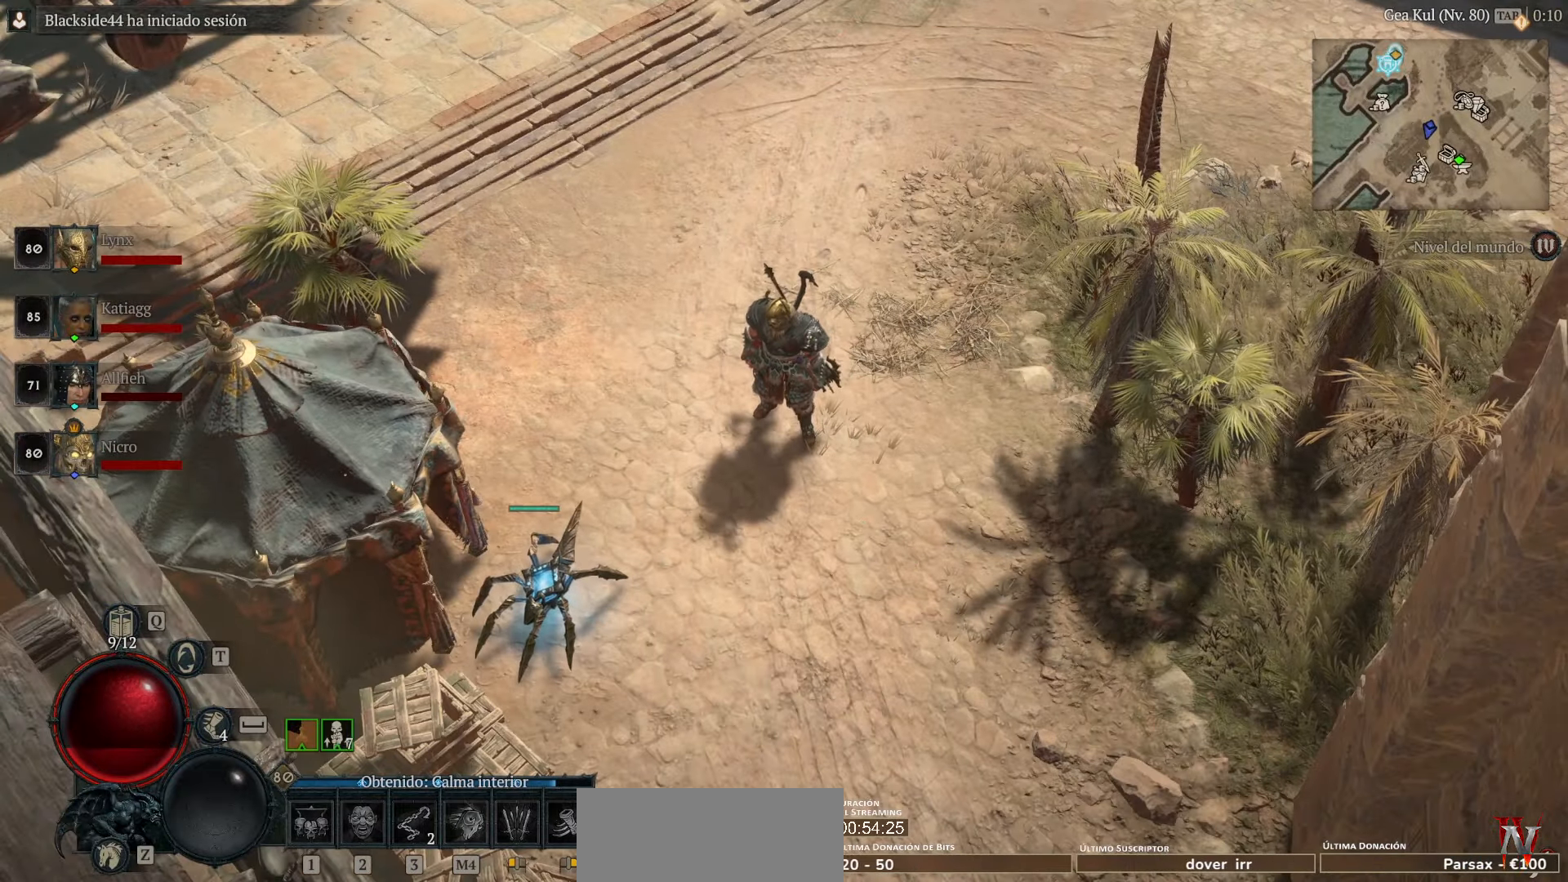
{"keys": [], "mouse": [], "events": []}
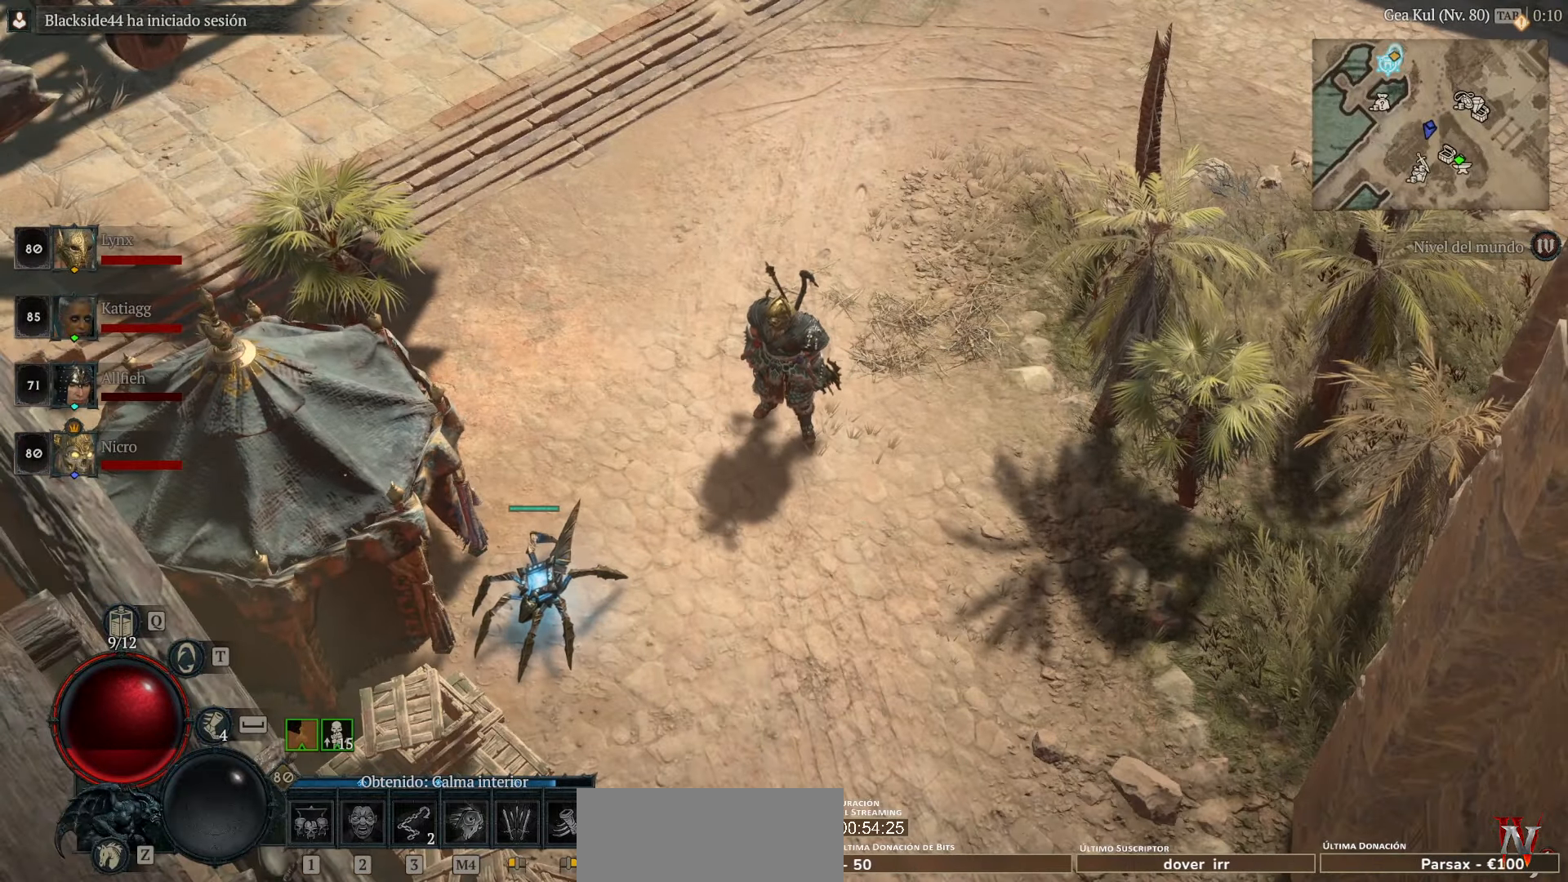
{"keys": [], "mouse": [], "events": []}
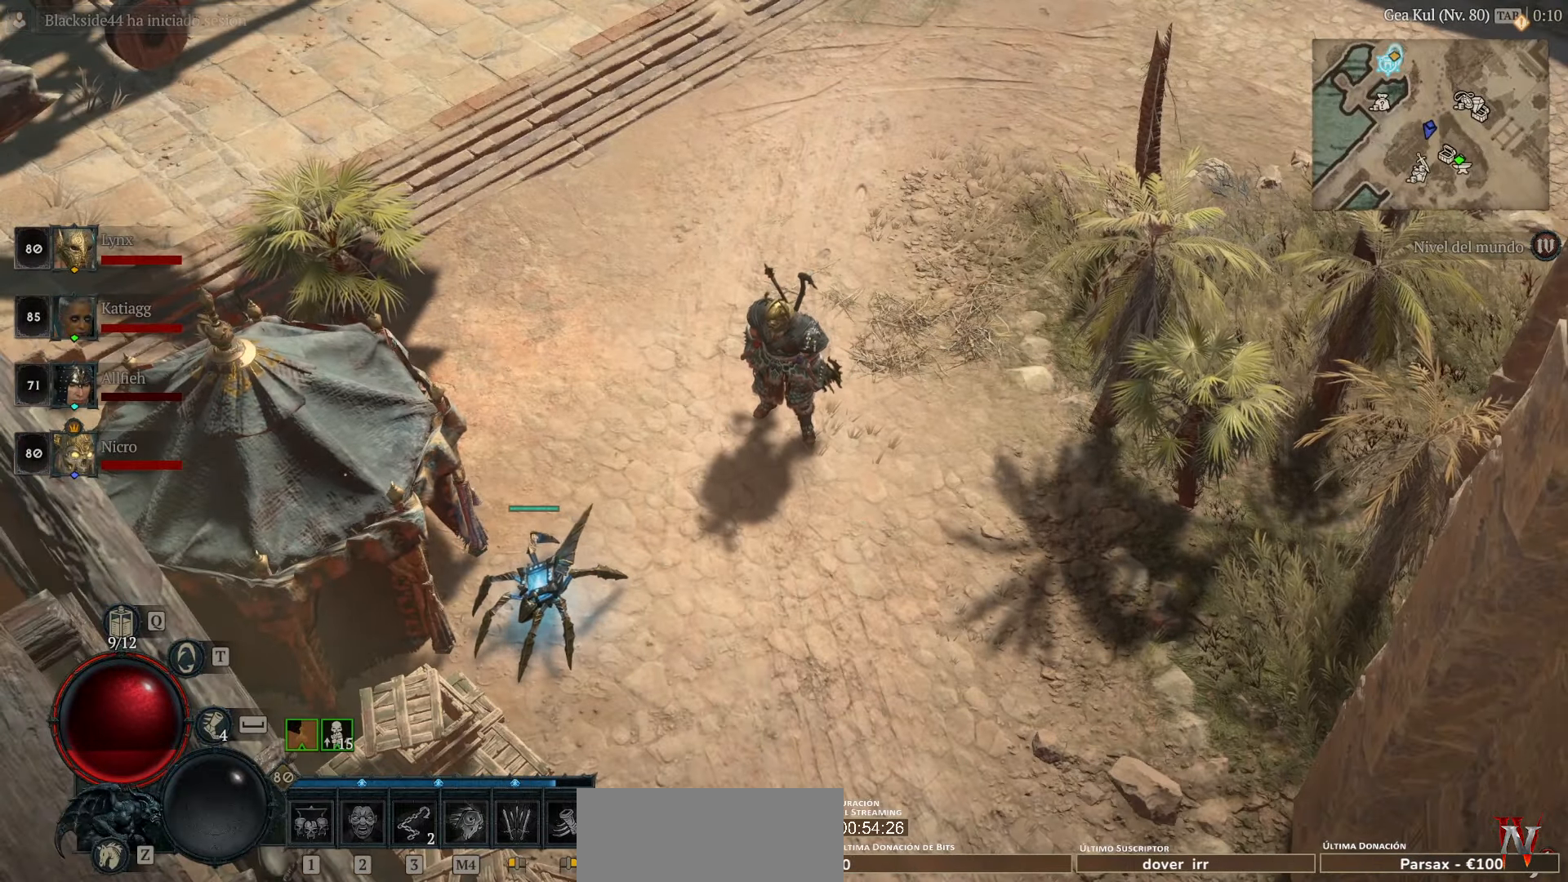
{"keys": [], "mouse": [], "events": []}
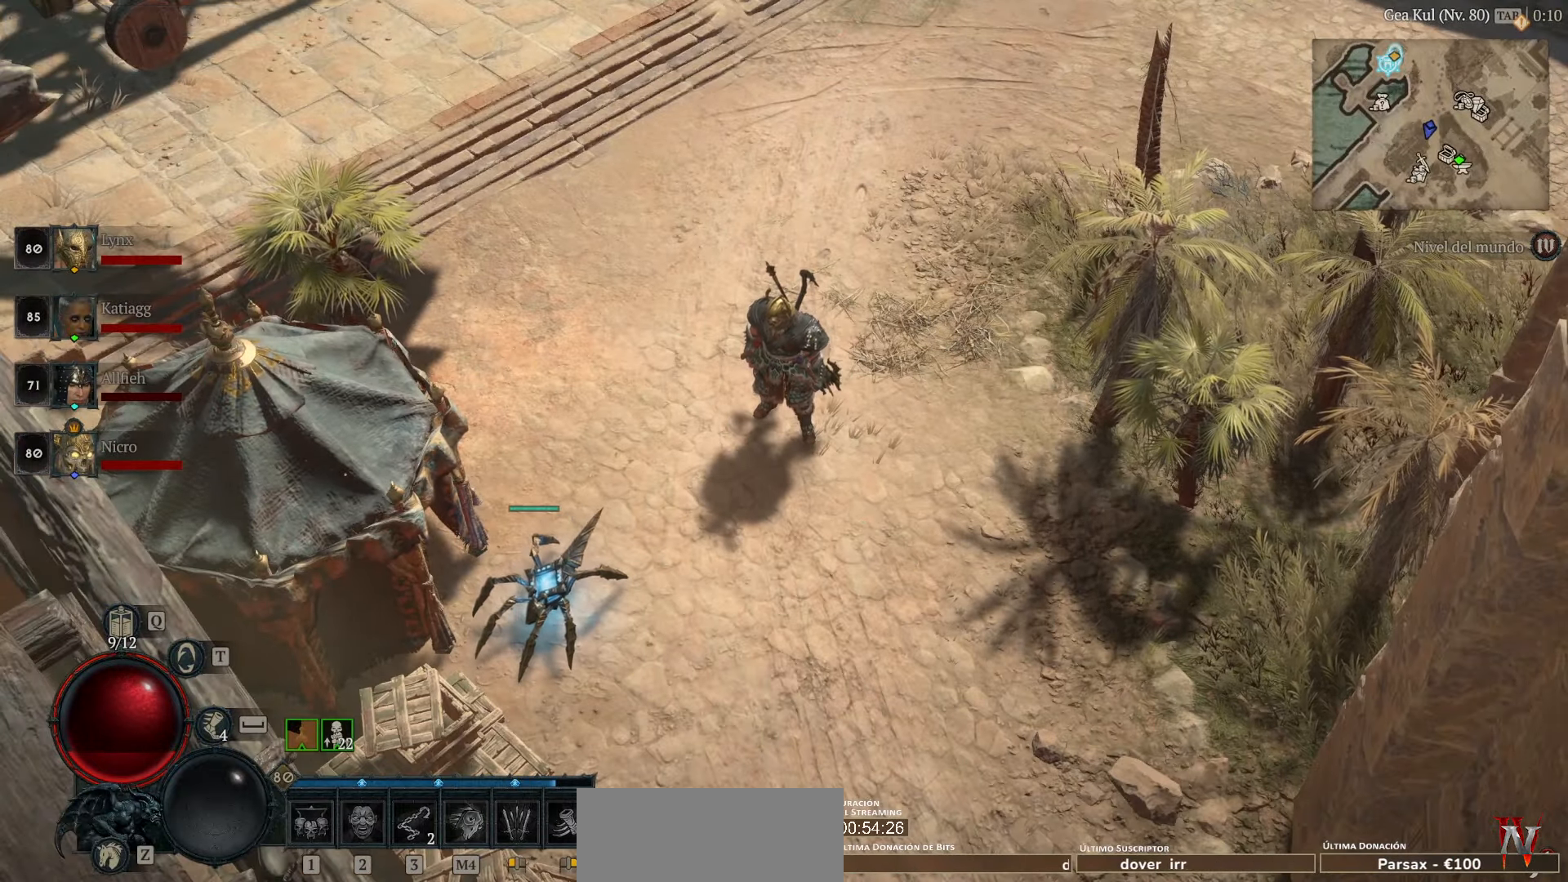
{"keys": [], "mouse": [], "events": [[80, "mouse_left", "down"], [200, "mouse_left", "up"]]}
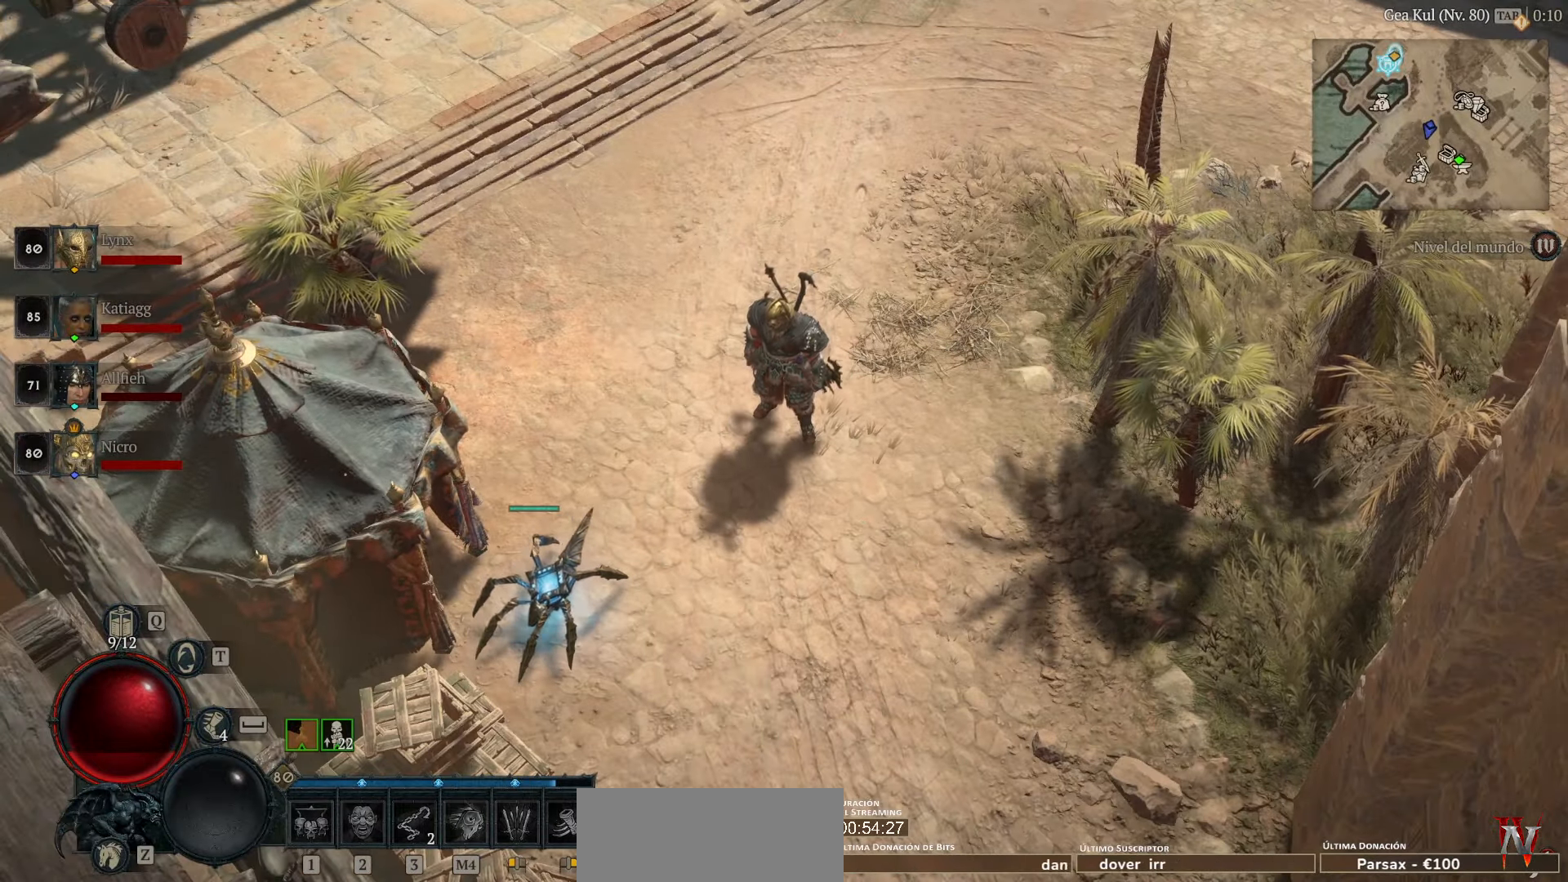
{"keys": [], "mouse": [], "events": []}
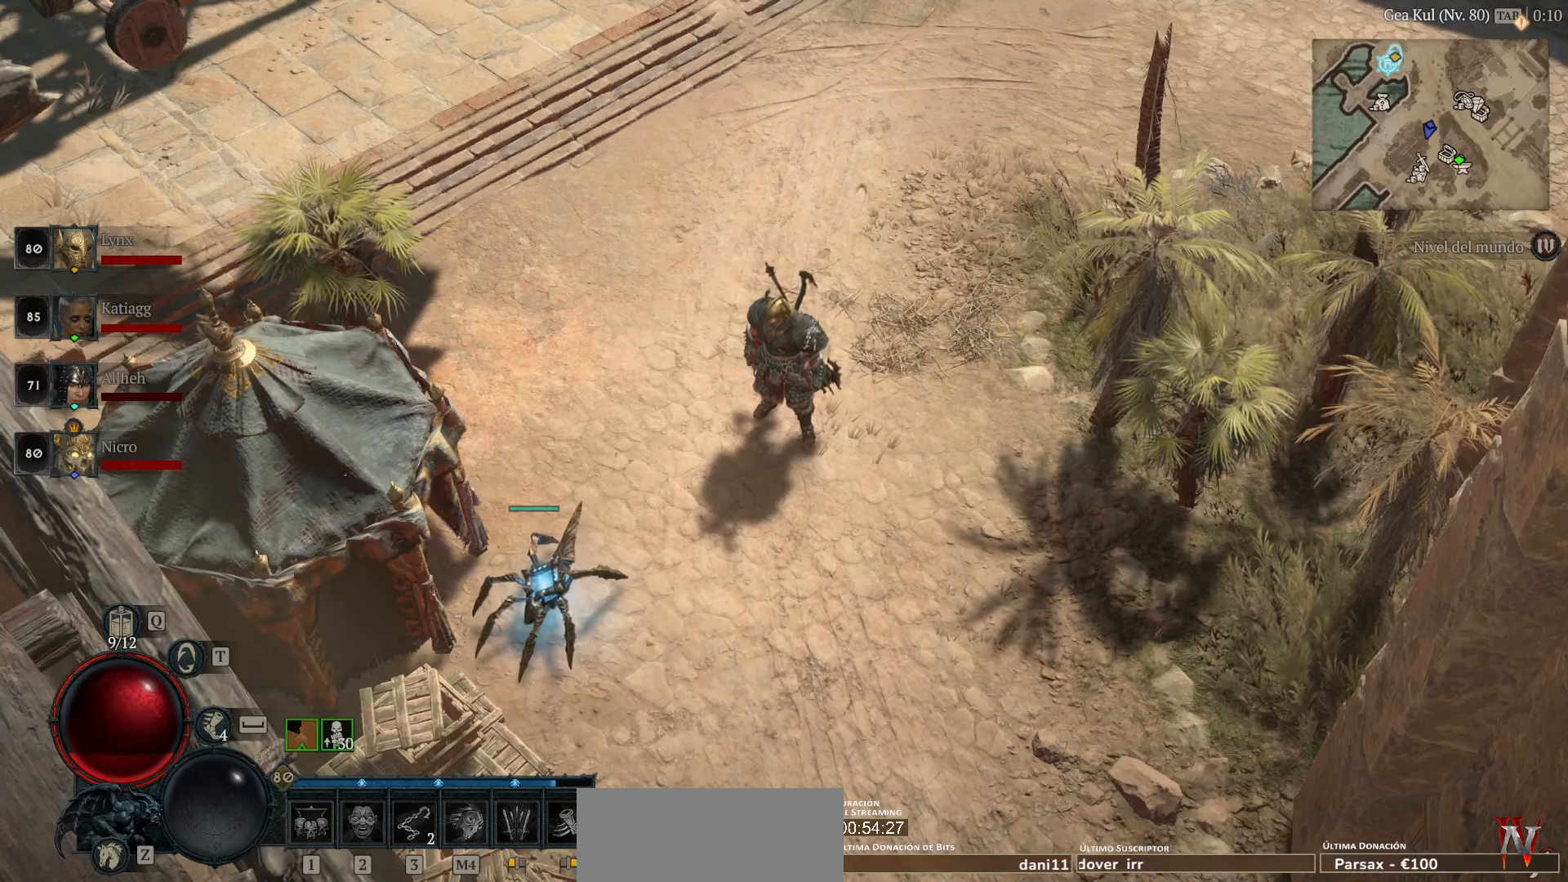
{"keys": [], "mouse": [], "events": []}
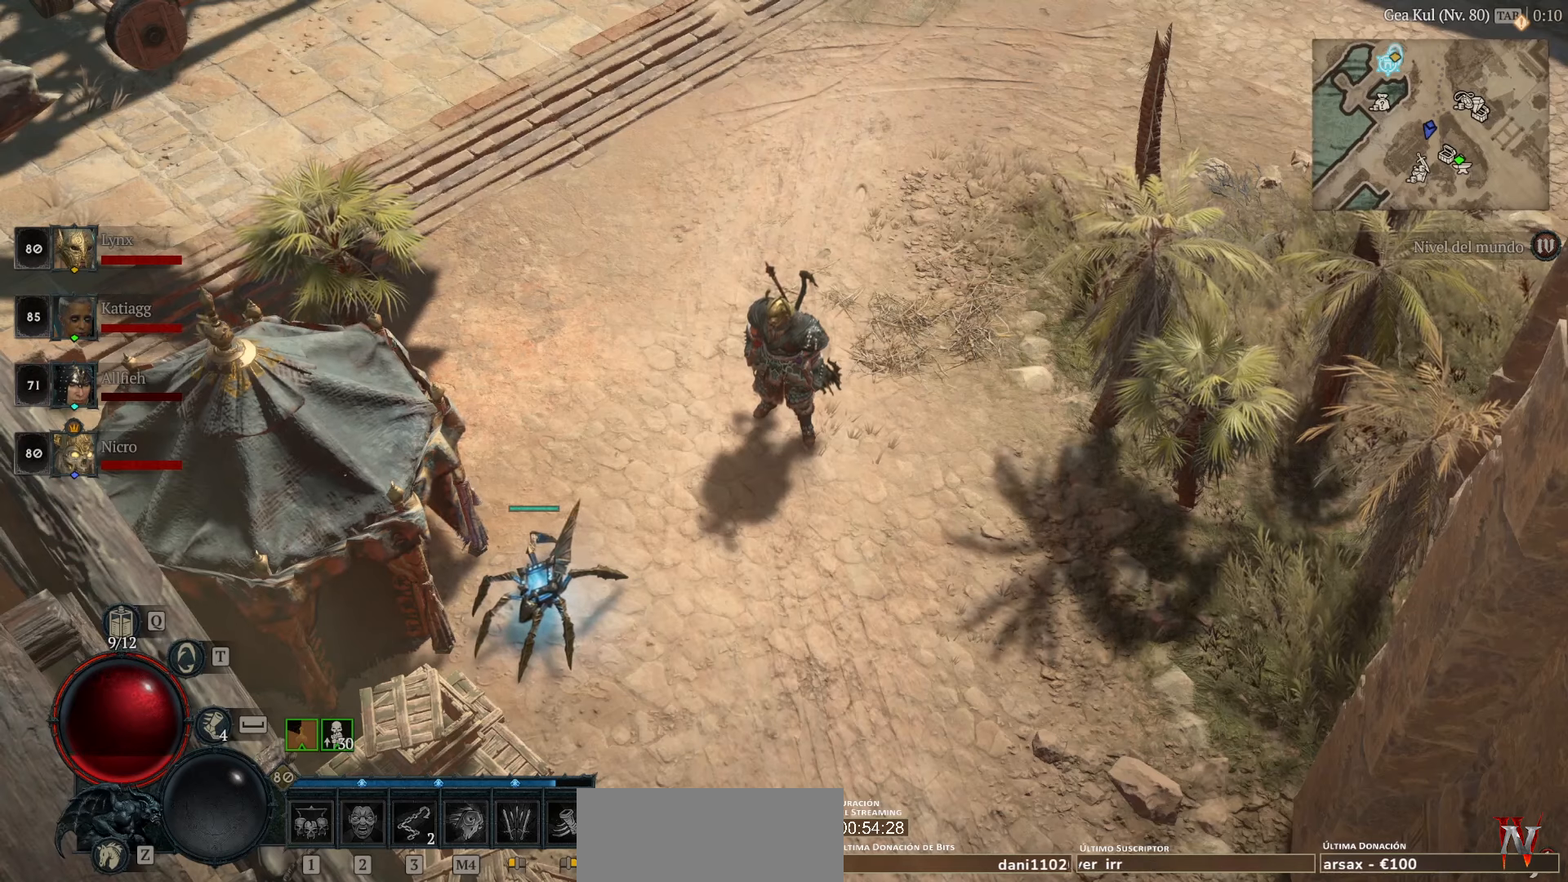
{"keys": [], "mouse": ["left"], "events": [[520, "mouse_left", "down"]]}
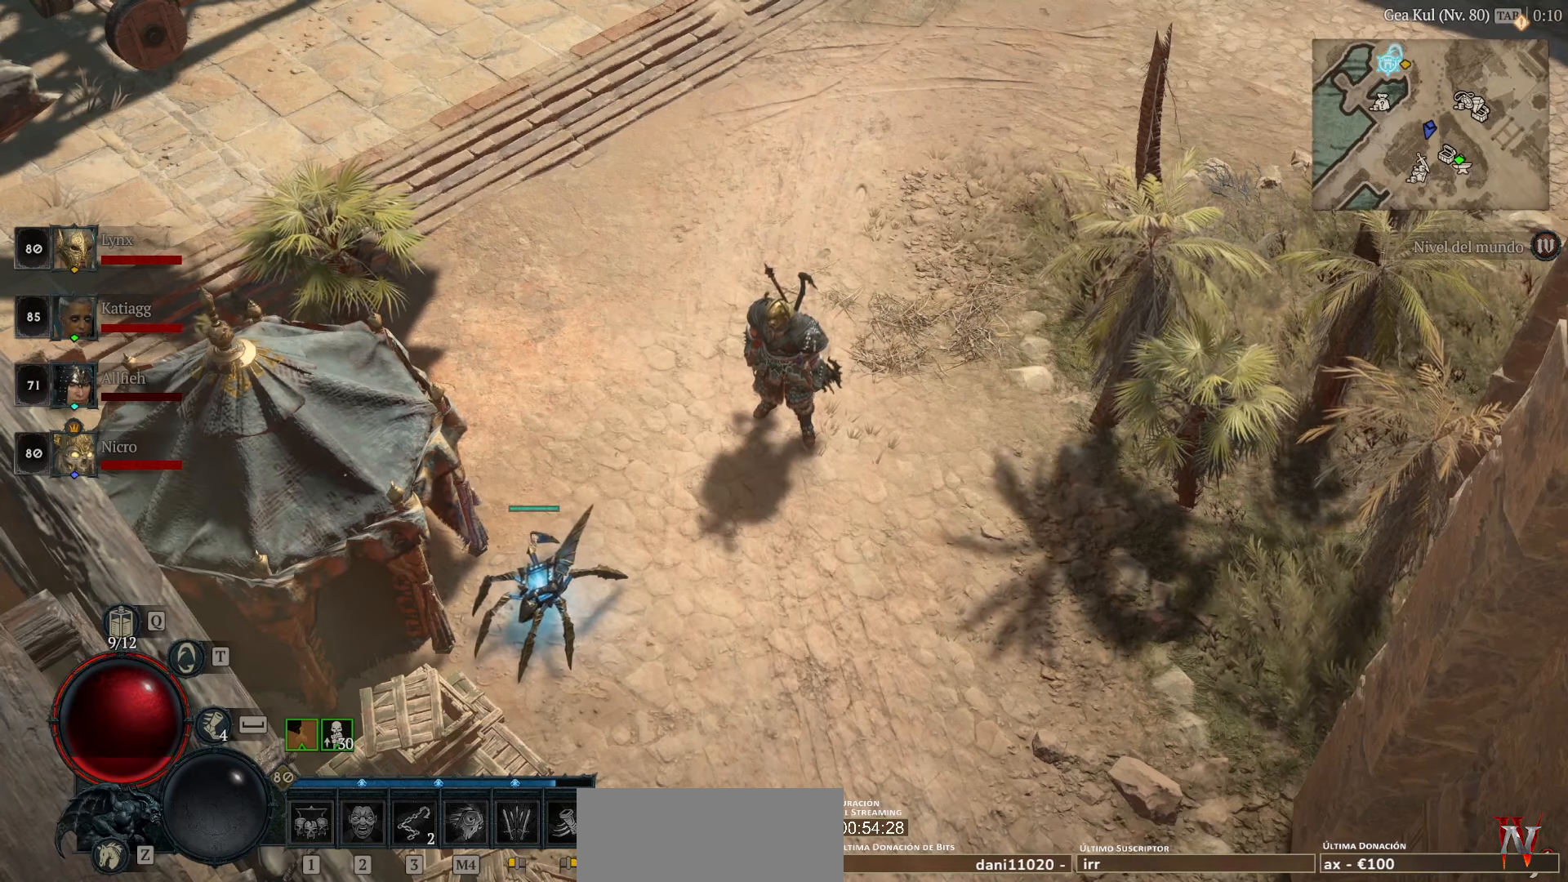
{"keys": [], "mouse": [], "events": [[80, "mouse_left", "up"]]}
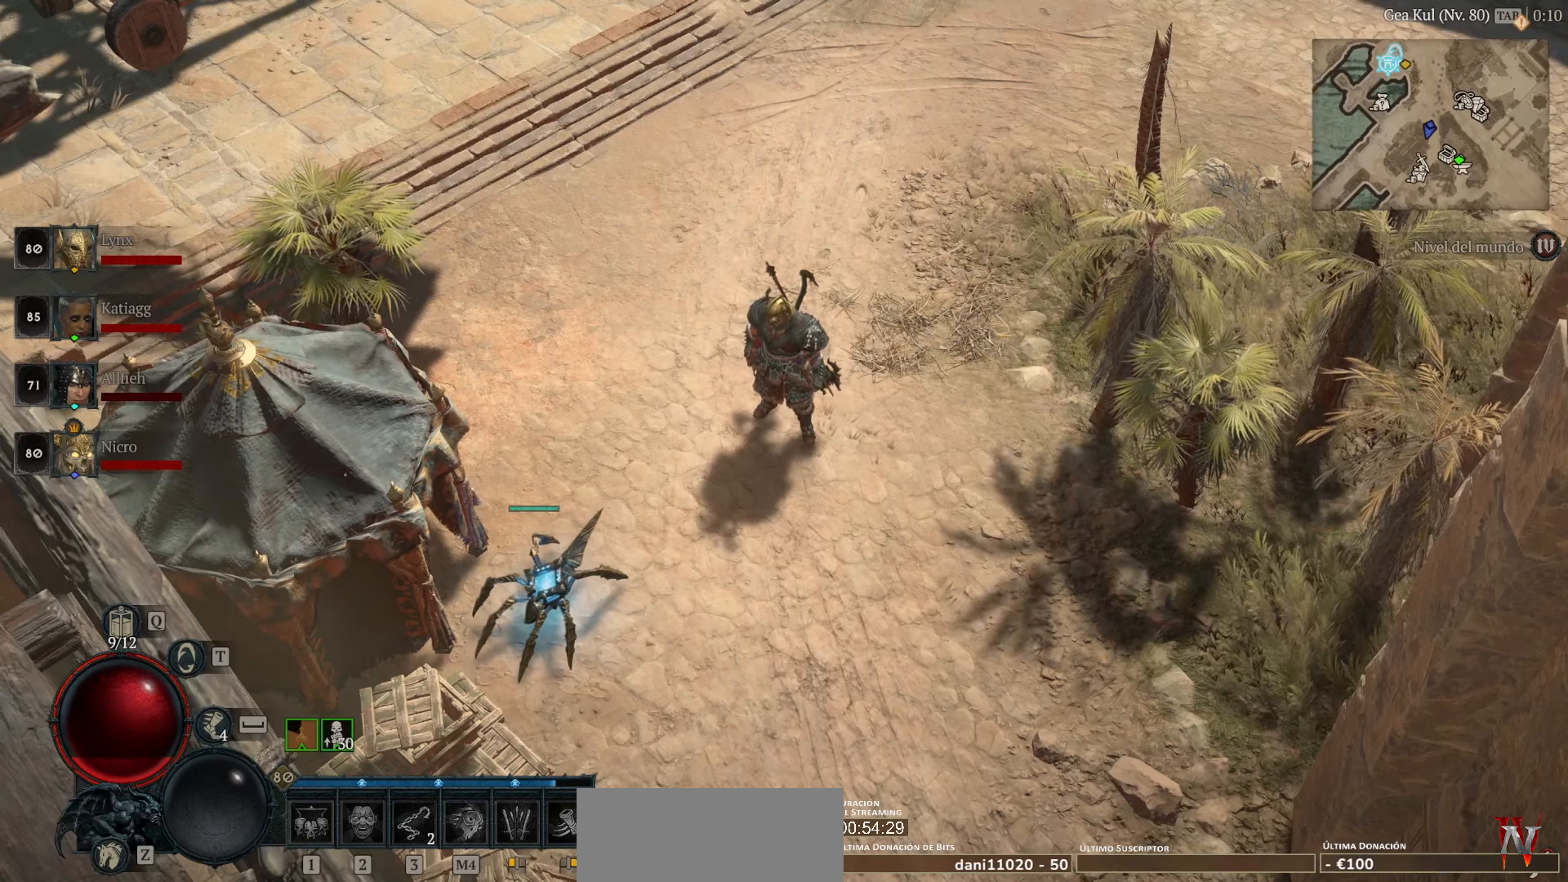
{"keys": [], "mouse": [], "events": []}
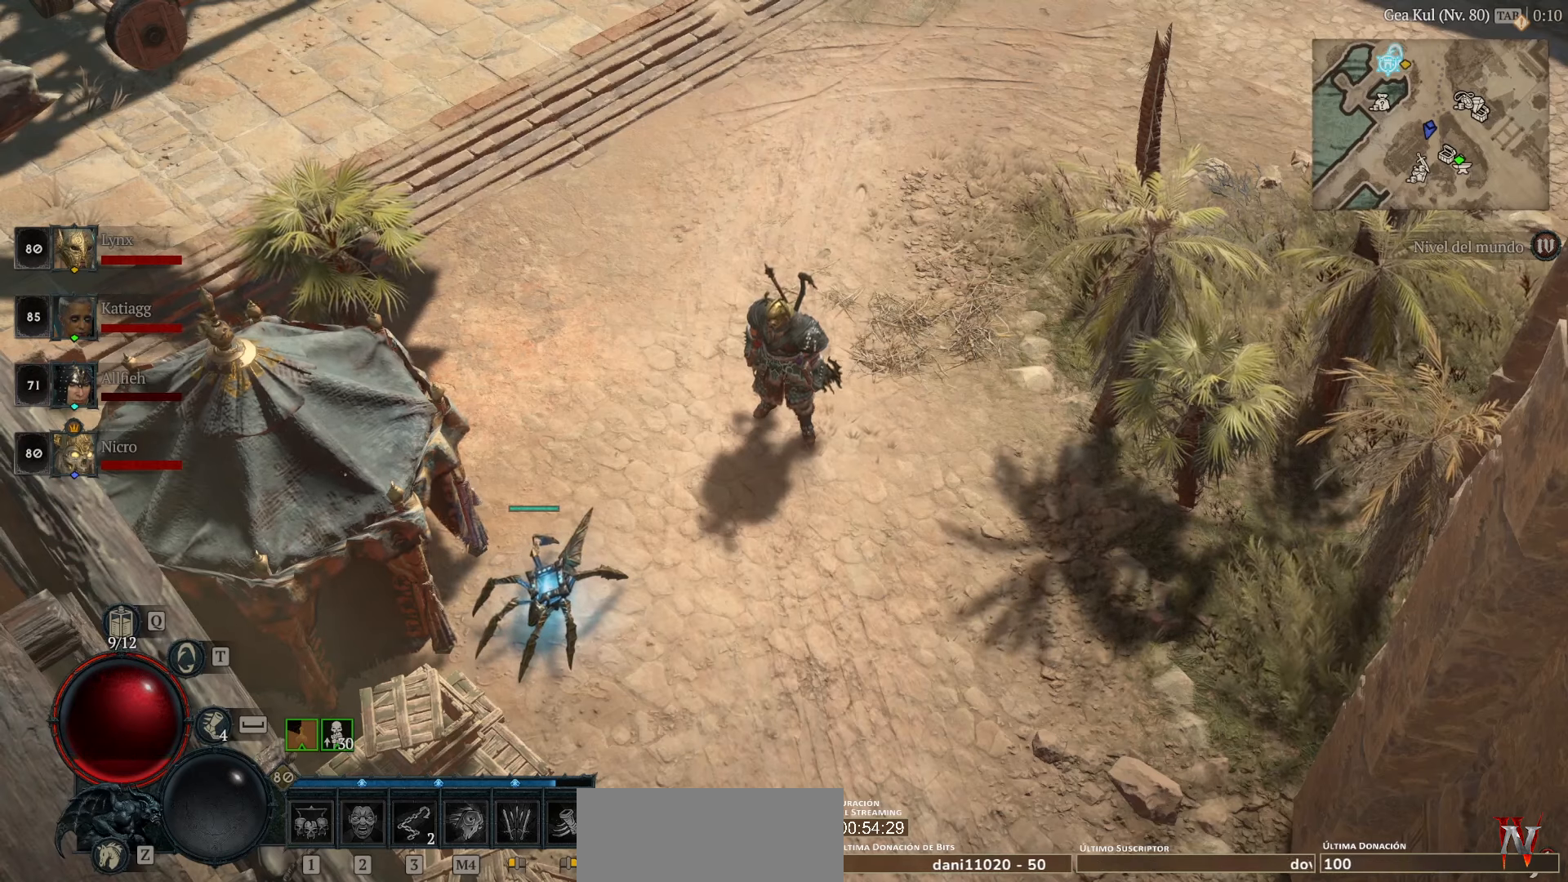
{"keys": [], "mouse": ["left"], "events": [[240, "mouse_left", "down"]]}
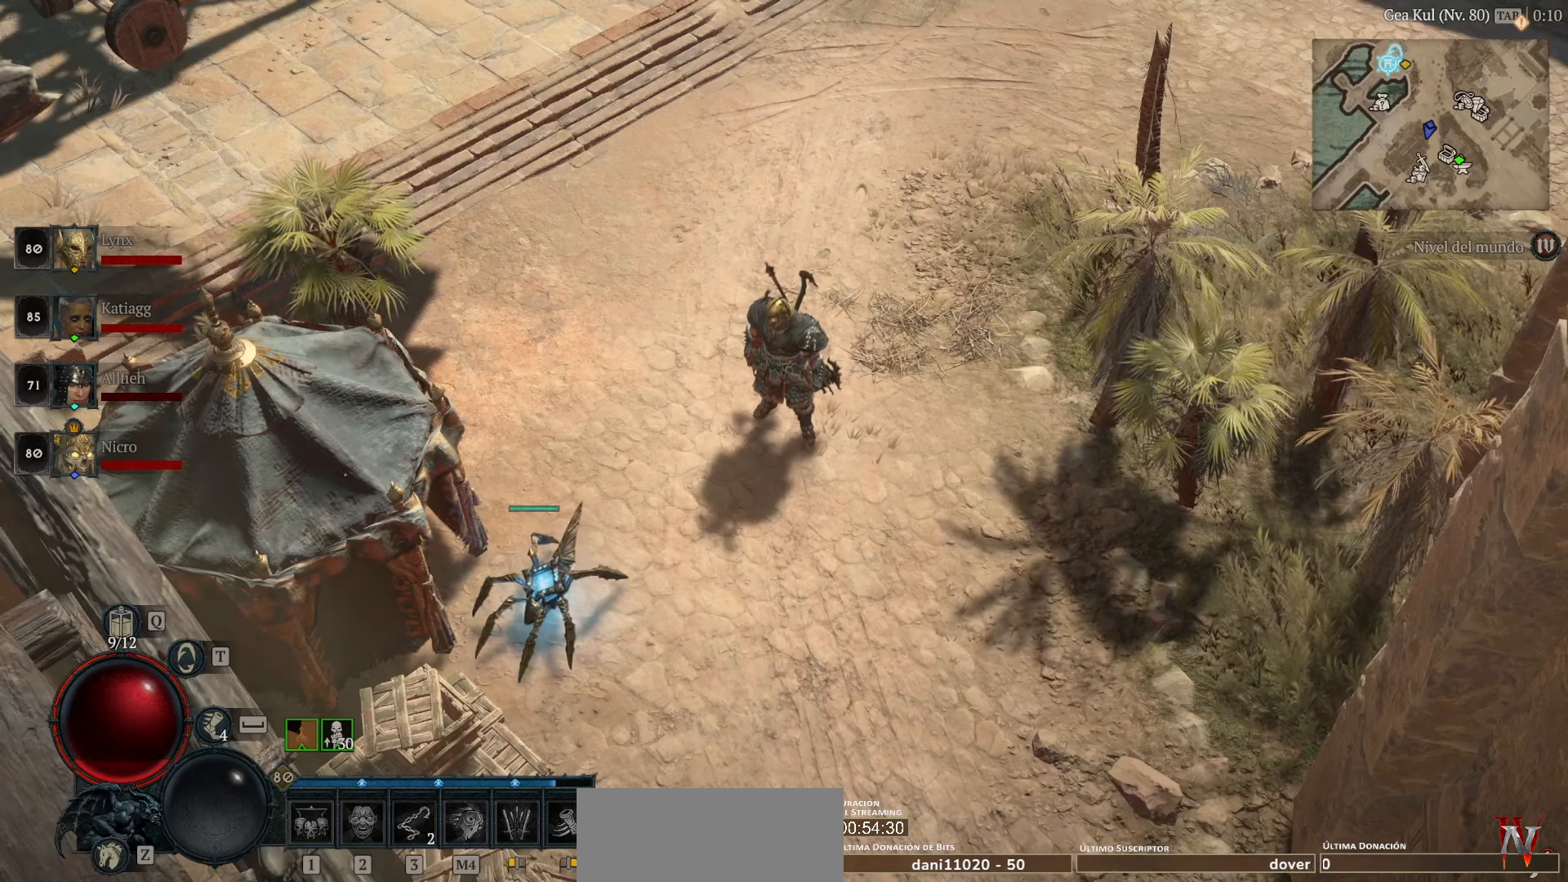
{"keys": [], "mouse": [], "events": [[80, "mouse_left", "up"]]}
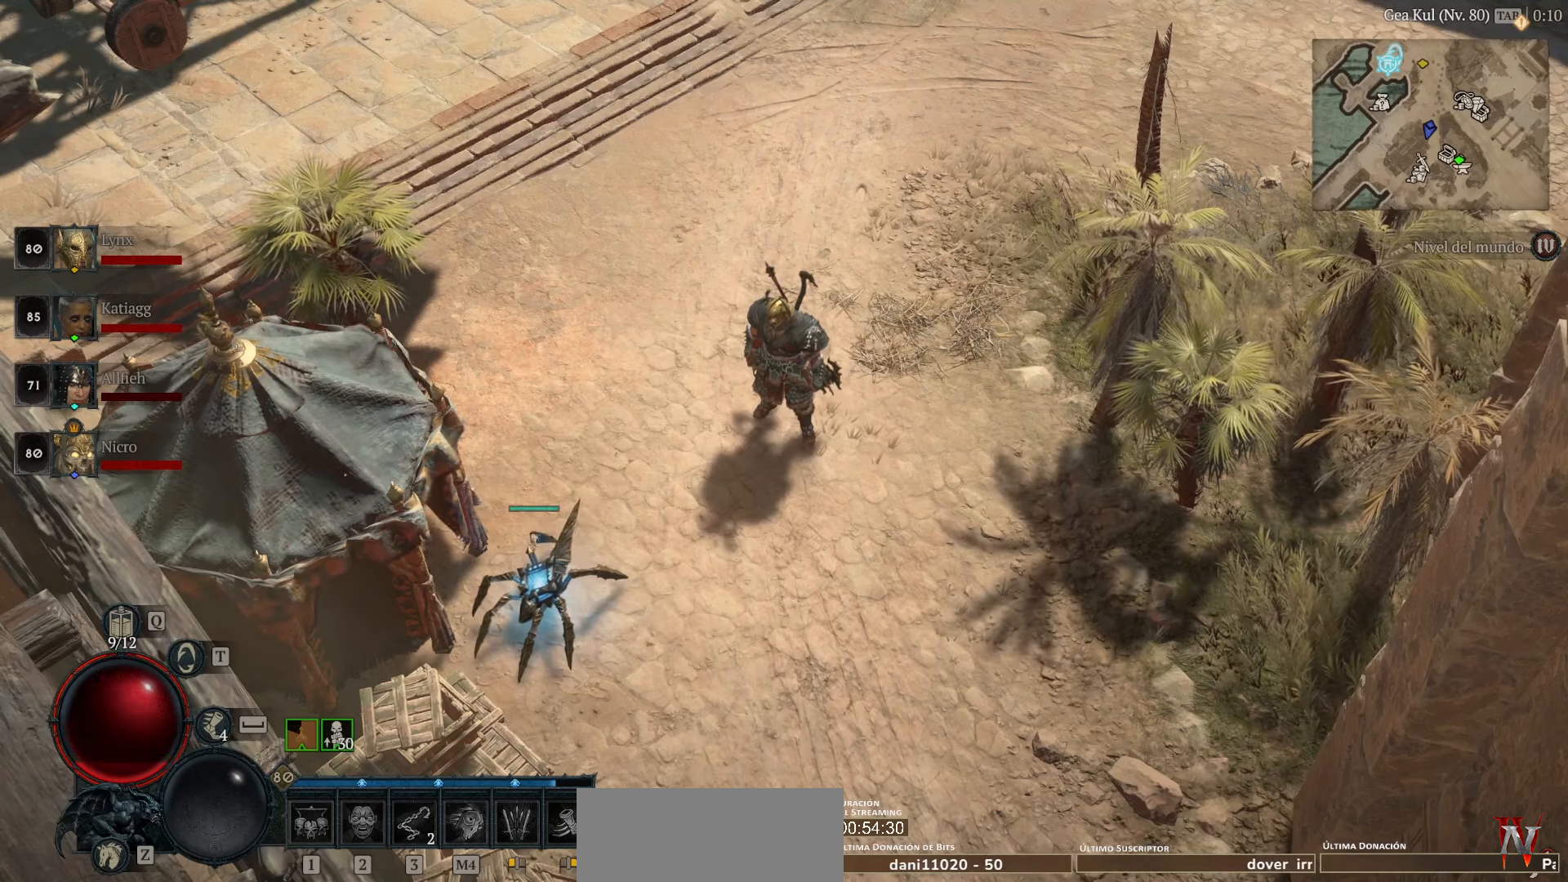
{"keys": [], "mouse": [], "events": []}
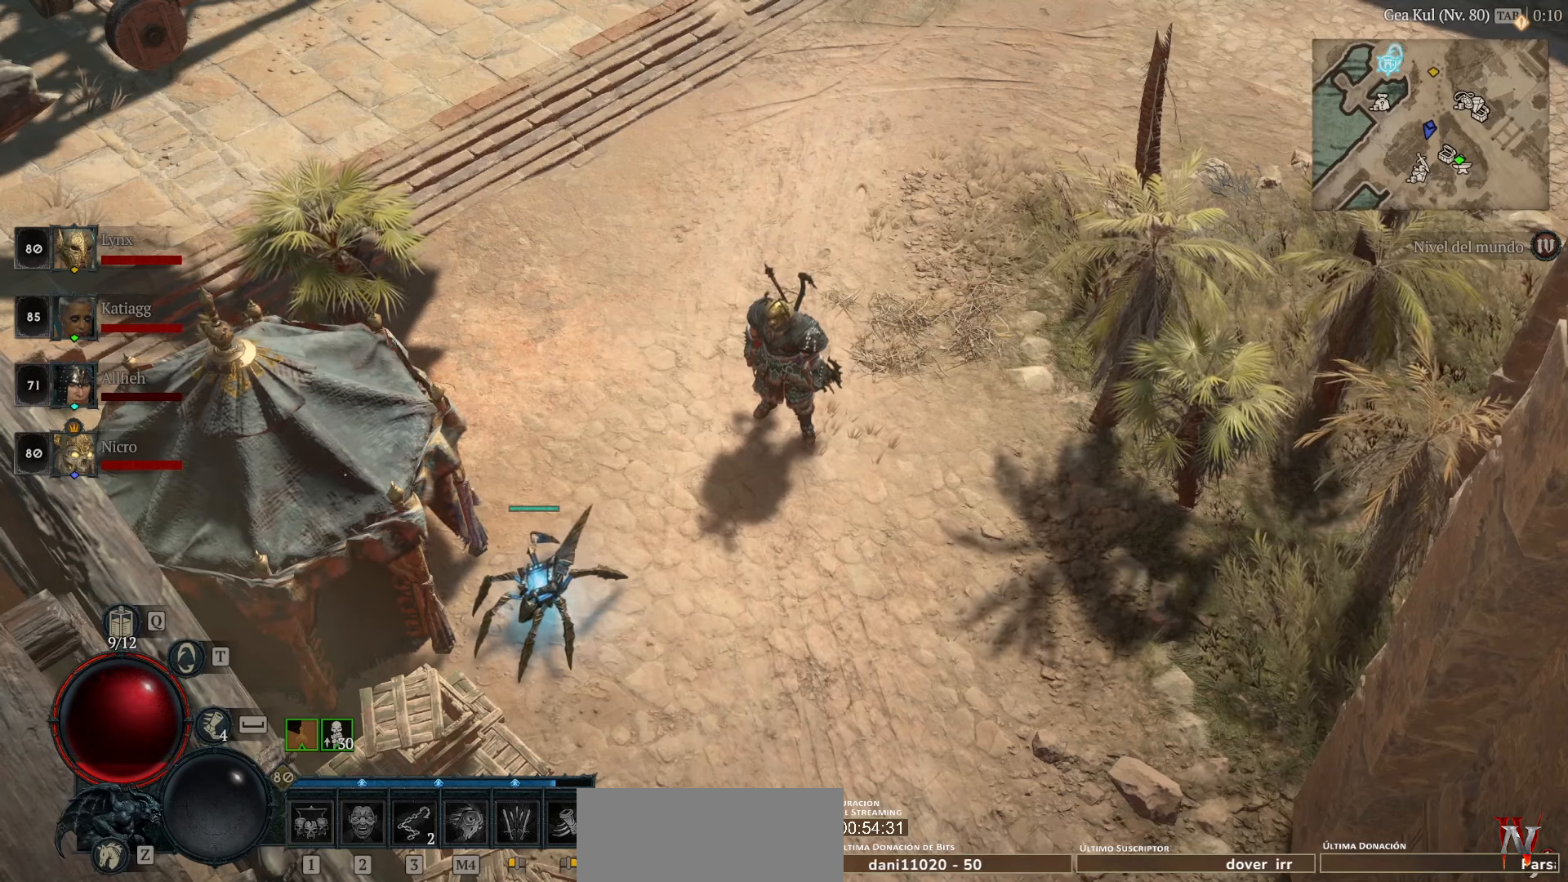
{"keys": [], "mouse": [], "events": [[80, "mouse_left", "down"], [160, "mouse_left", "up"]]}
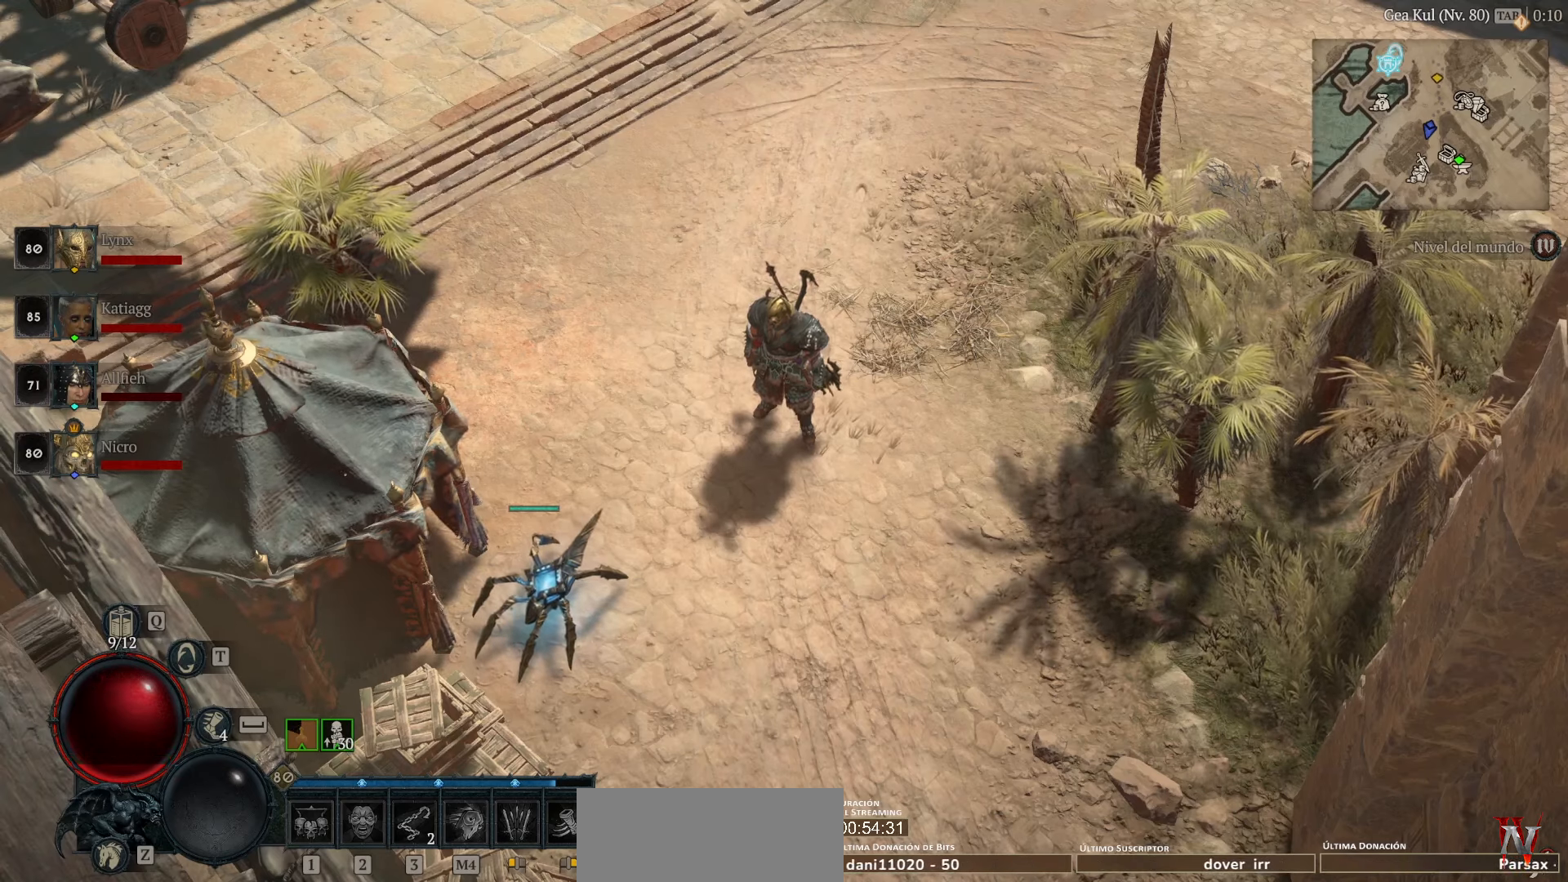
{"keys": [], "mouse": [], "events": []}
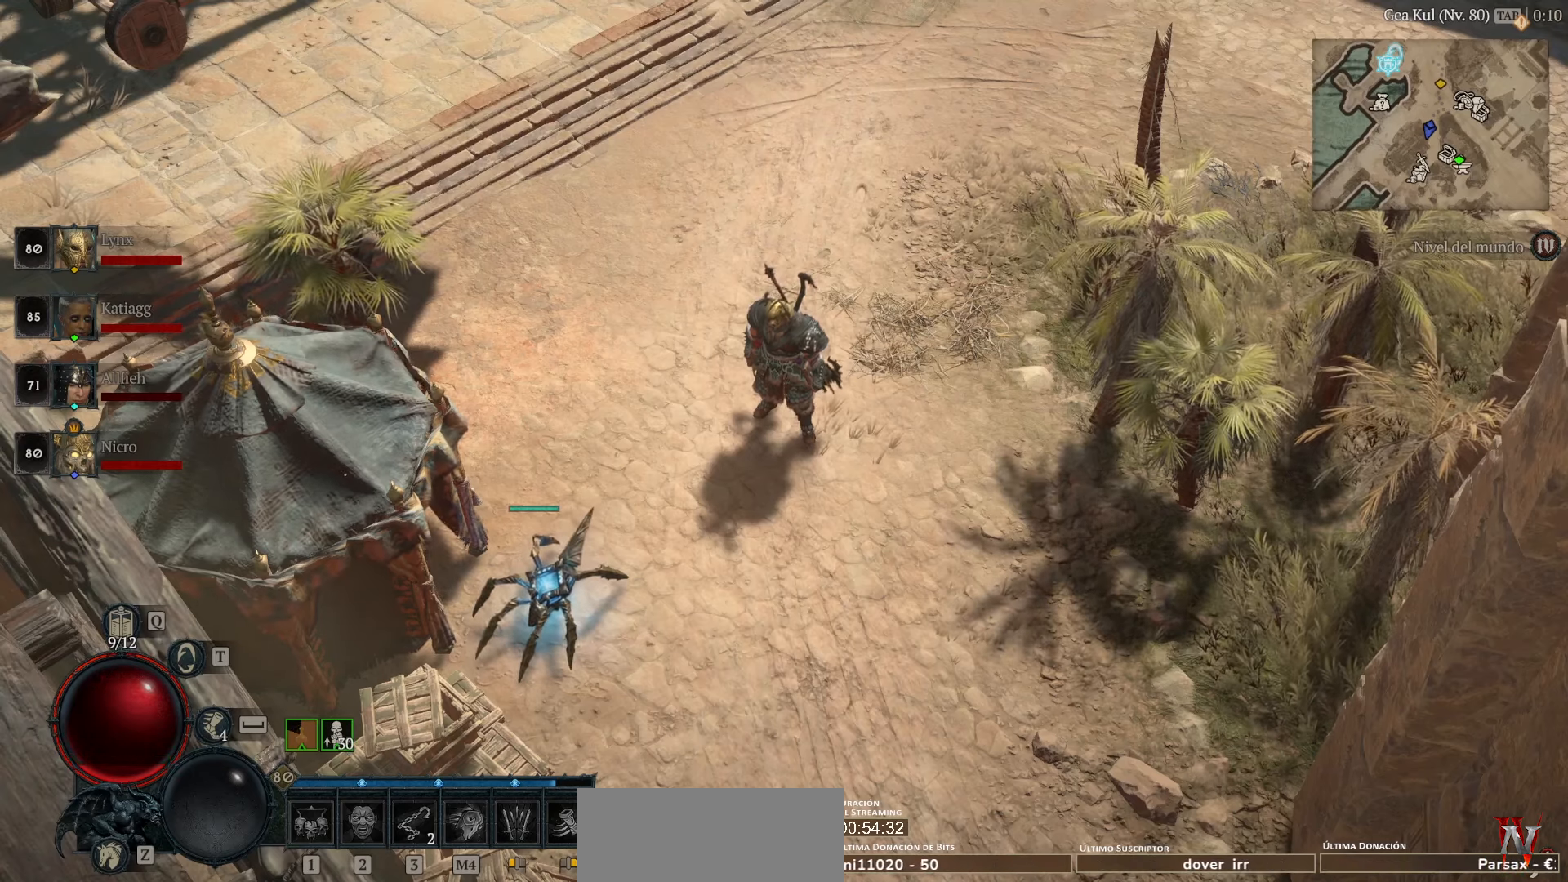
{"keys": [], "mouse": [], "events": []}
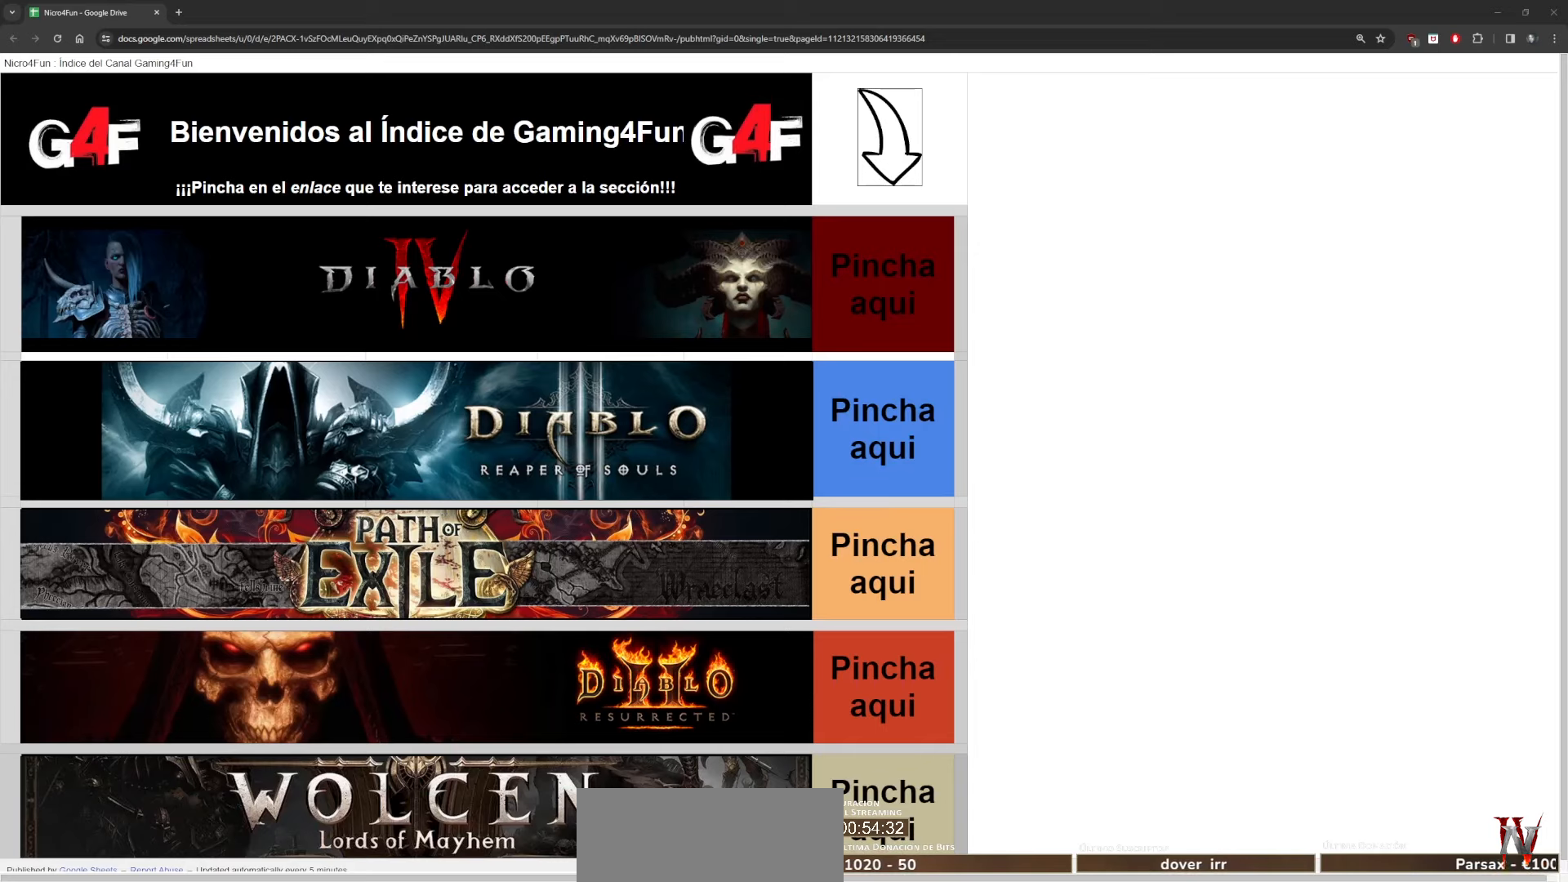
{"keys": [], "mouse": [], "events": []}
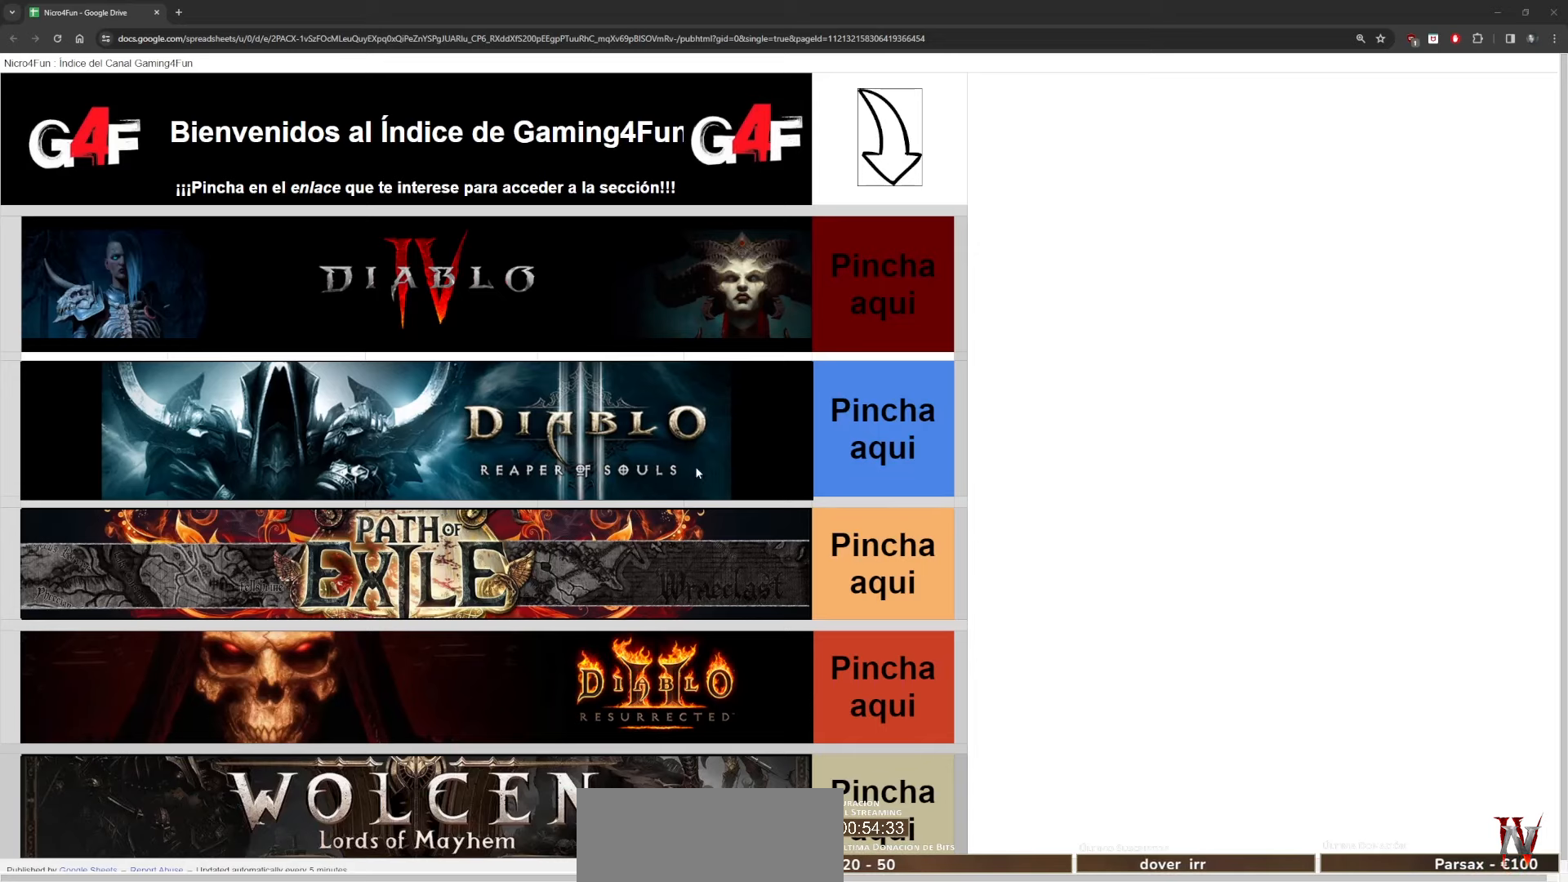
{"keys": [], "mouse": [], "events": []}
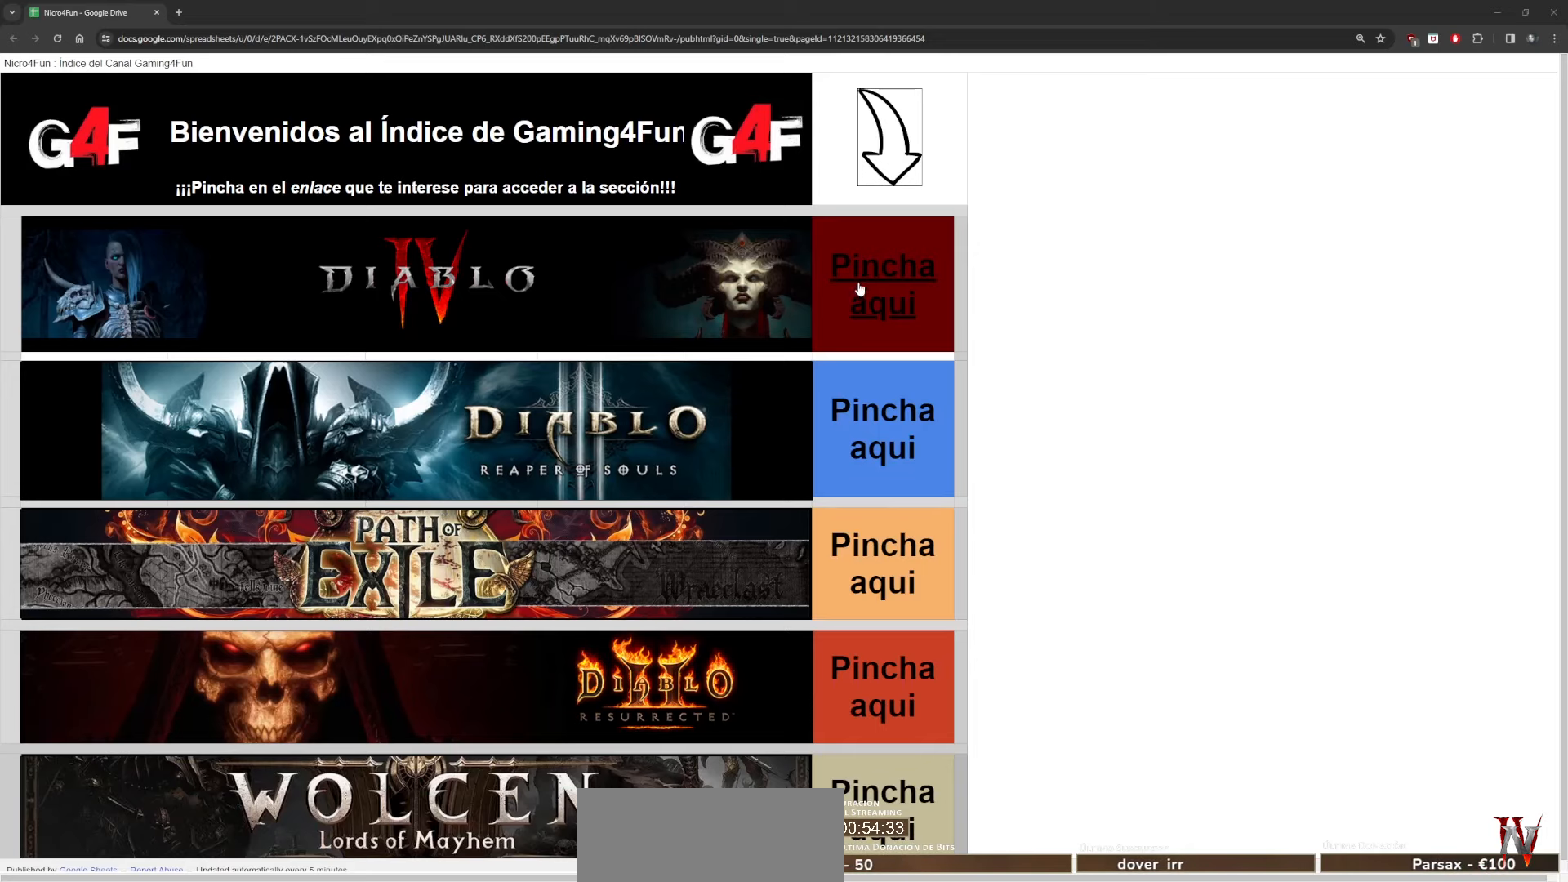
{"keys": [], "mouse": [], "events": [[200, "mouse_left", "down"], [280, "mouse_left", "up"]]}